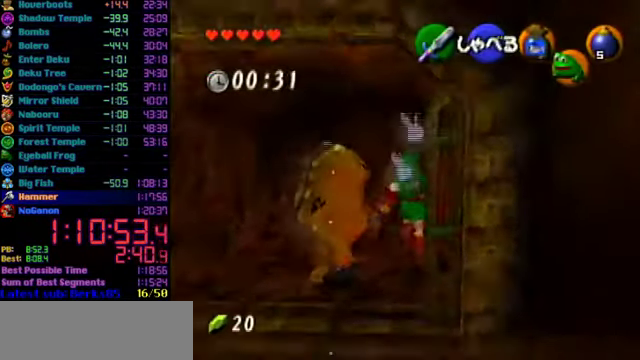
Gameplay with a controller (Nintendo layout); each line is a JSON object with the inputs held at the frame after it. "events" lists button and stick changes between this image and that frame as [ms after this image, input, new state], when the widget could be followed in between. Not read: L3 R3 Z.
{"buttons": ["L1"], "left_stick": "center", "events": [[234, "left_stick", "up-left"], [467, "L1", "down"], [500, "left_stick", "center"]]}
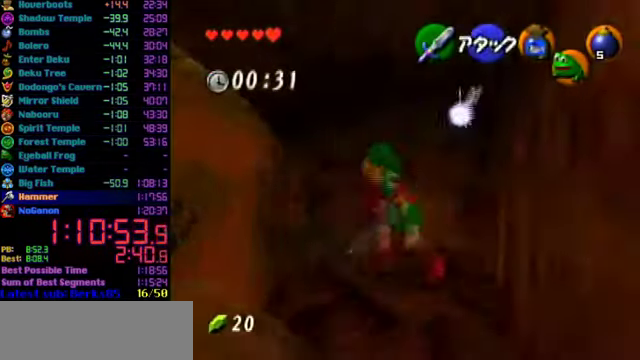
{"buttons": [], "left_stick": "center", "events": [[34, "A", "down"], [434, "A", "up"], [500, "L1", "up"]]}
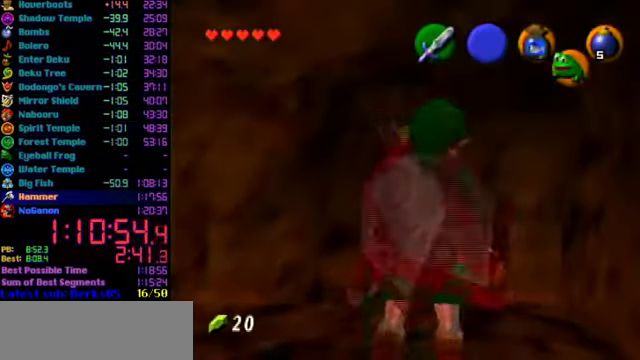
{"buttons": [], "left_stick": "center", "events": []}
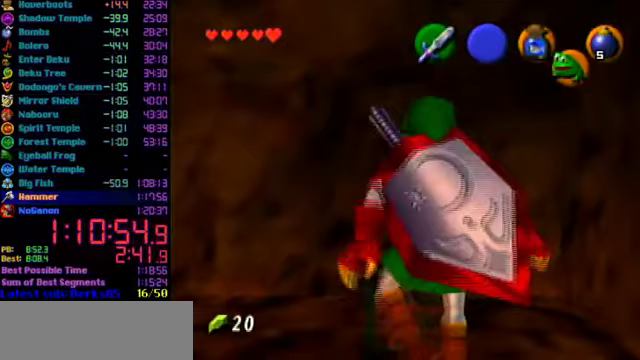
{"buttons": [], "left_stick": "center", "events": []}
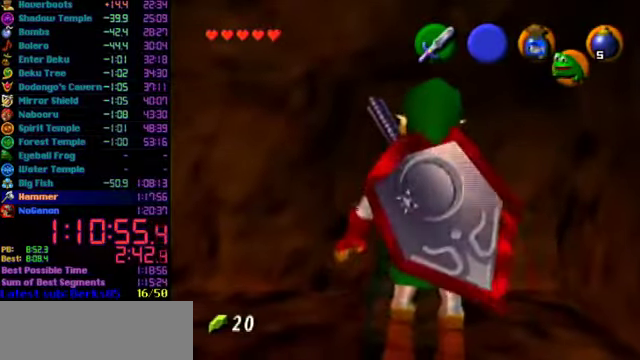
{"buttons": [], "left_stick": "center", "events": []}
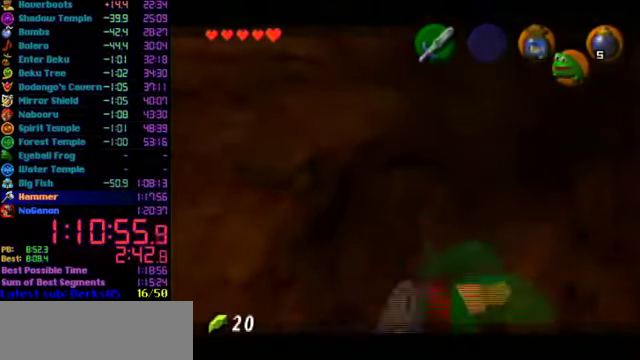
{"buttons": [], "left_stick": "center", "events": []}
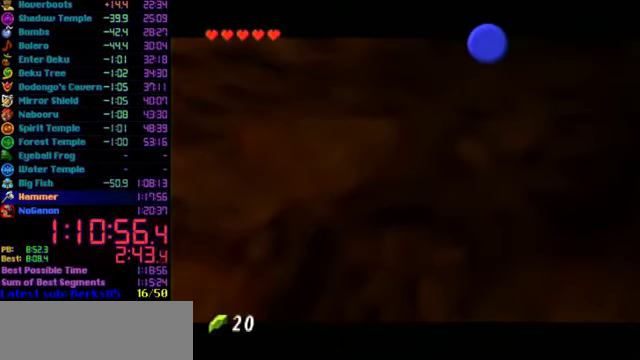
{"buttons": [], "left_stick": "center", "events": []}
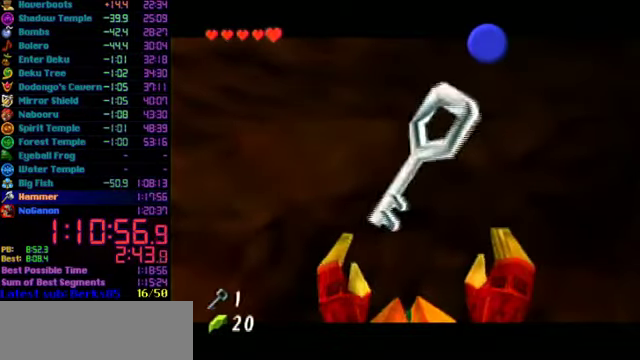
{"buttons": [], "left_stick": "center", "events": []}
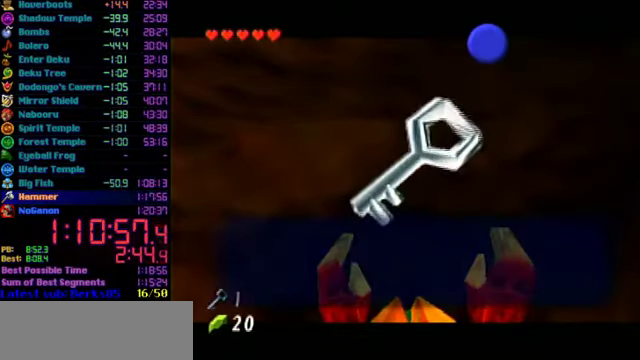
{"buttons": [], "left_stick": "up", "events": [[100, "B", "down"], [167, "B", "up"], [233, "B", "down"], [333, "B", "up"], [467, "left_stick", "up"]]}
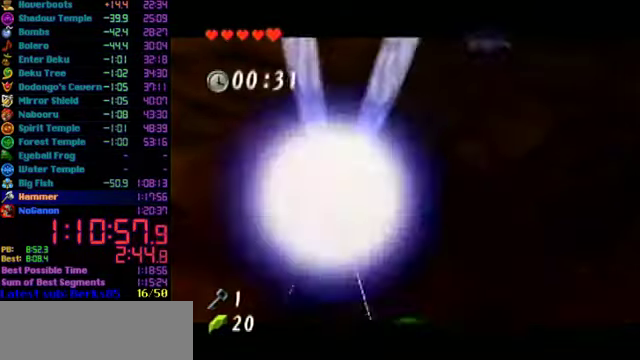
{"buttons": ["L1"], "left_stick": "left", "events": [[67, "L1", "down"], [67, "left_stick", "center"], [267, "left_stick", "left"], [333, "A", "down"], [467, "A", "up"]]}
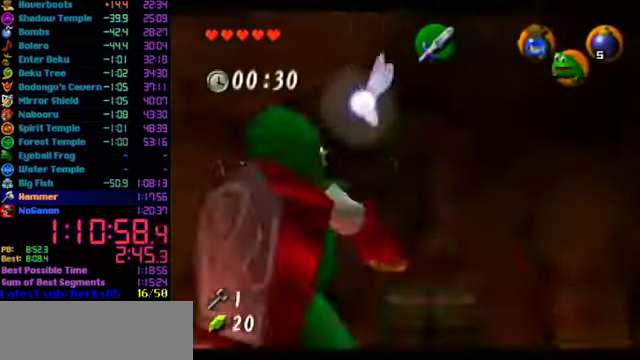
{"buttons": ["L1"], "left_stick": "left", "events": [[200, "A", "down"], [333, "A", "up"]]}
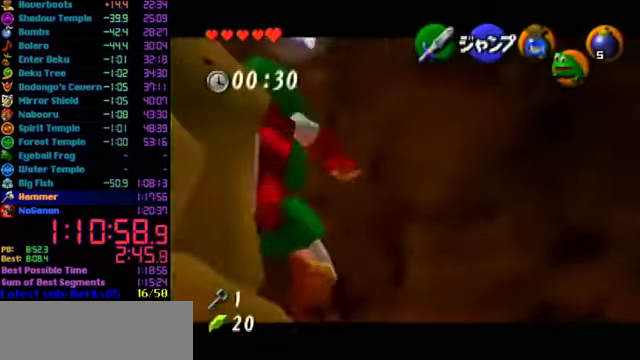
{"buttons": ["L1"], "left_stick": "left", "events": []}
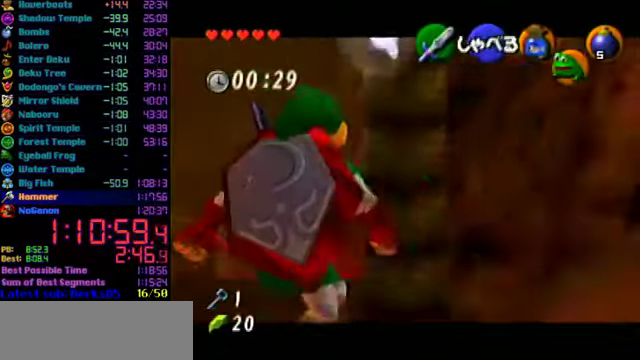
{"buttons": [], "left_stick": "up", "events": [[67, "A", "down"], [233, "A", "up"], [233, "left_stick", "center"], [433, "left_stick", "up"], [467, "L1", "up"]]}
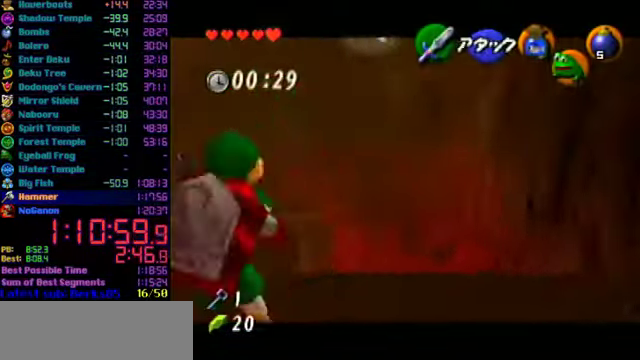
{"buttons": [], "left_stick": "up", "events": [[100, "left_stick", "up-left"], [400, "left_stick", "up"]]}
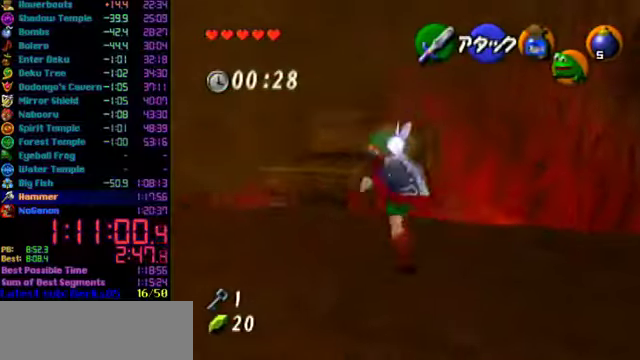
{"buttons": [], "left_stick": "up-left", "events": [[66, "A", "down"], [133, "left_stick", "up-left"], [166, "A", "up"]]}
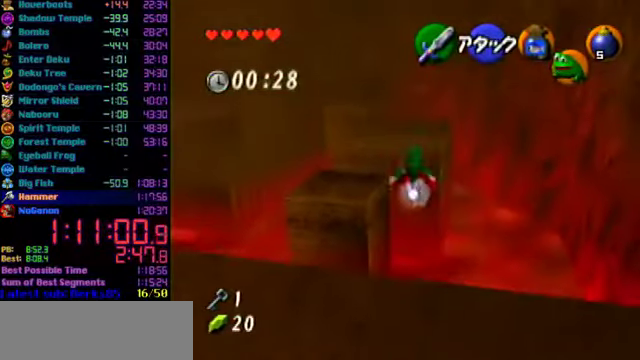
{"buttons": [], "left_stick": "up-left", "events": []}
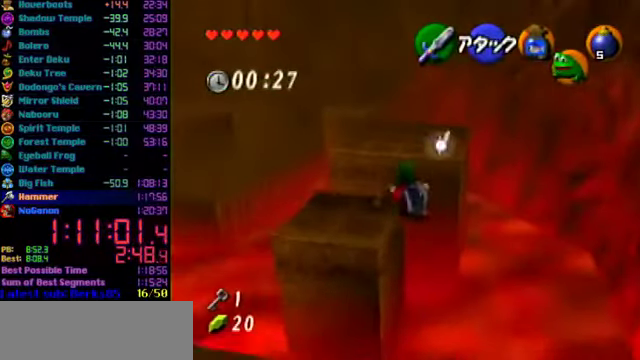
{"buttons": [], "left_stick": "up", "events": [[100, "left_stick", "up"]]}
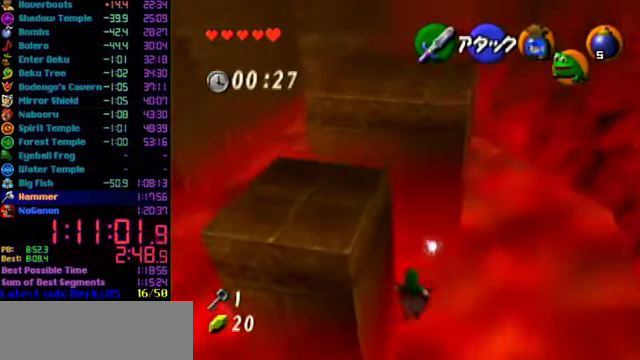
{"buttons": ["L1"], "left_stick": "left", "events": [[233, "L1", "down"], [233, "left_stick", "center"], [500, "left_stick", "left"]]}
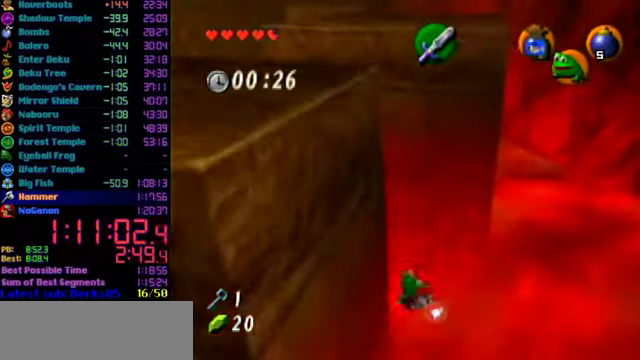
{"buttons": ["A", "L1"], "left_stick": "left", "events": [[100, "A", "down"], [233, "A", "up"], [500, "A", "down"]]}
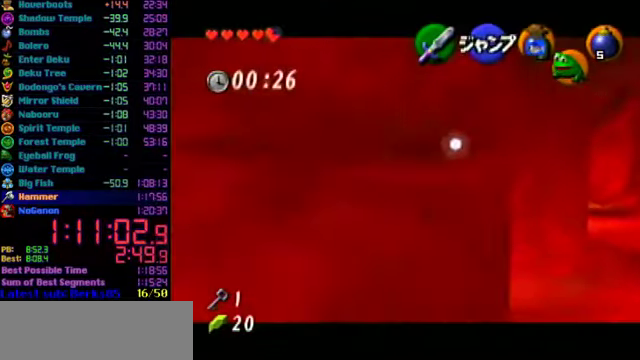
{"buttons": [], "left_stick": "up-left", "events": [[133, "A", "up"], [200, "L1", "up"], [200, "left_stick", "up-left"]]}
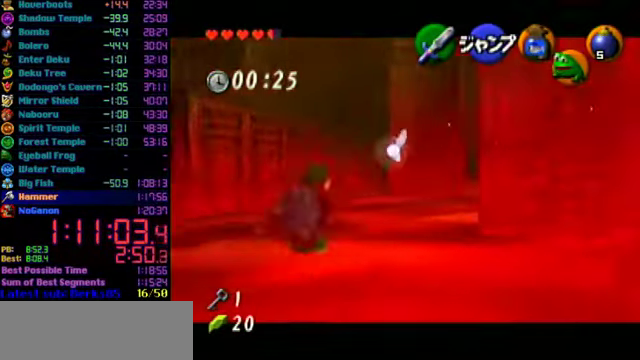
{"buttons": [], "left_stick": "up", "events": [[466, "left_stick", "up"]]}
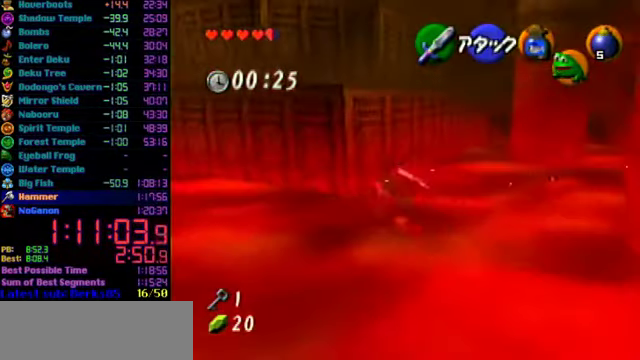
{"buttons": [], "left_stick": "up", "events": []}
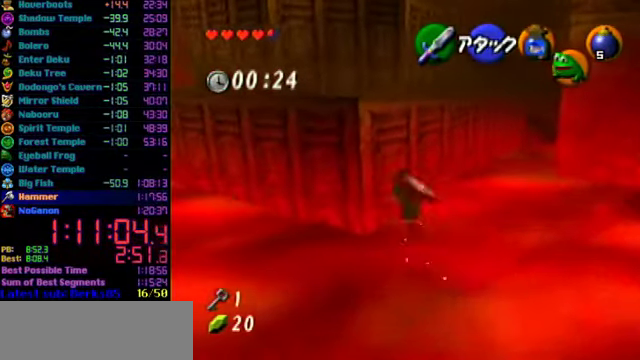
{"buttons": [], "left_stick": "up", "events": [[266, "A", "down"], [333, "A", "up"]]}
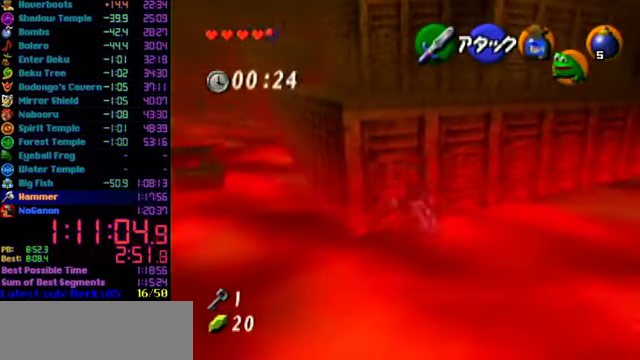
{"buttons": [], "left_stick": "up", "events": []}
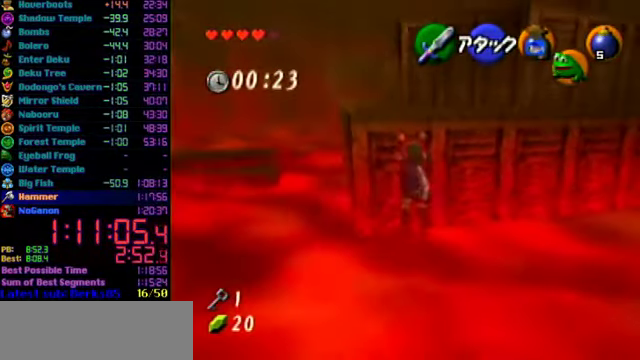
{"buttons": [], "left_stick": "up", "events": []}
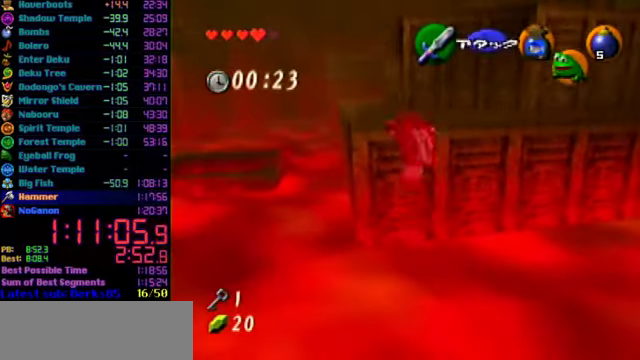
{"buttons": [], "left_stick": "up-right", "events": [[134, "left_stick", "center"], [367, "left_stick", "up-right"]]}
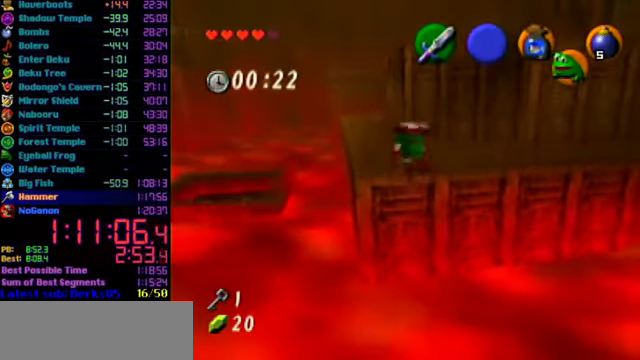
{"buttons": ["L1"], "left_stick": "center", "events": [[467, "L1", "down"], [500, "left_stick", "center"]]}